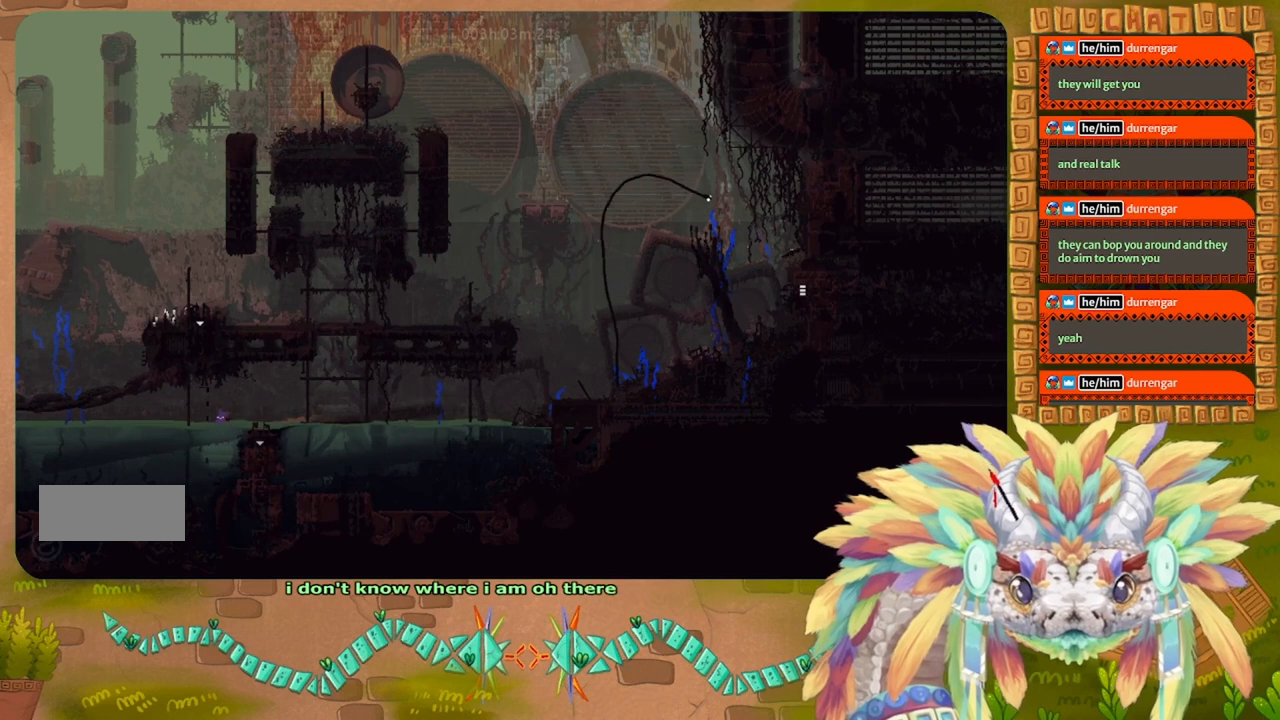
Gameplay with keyboard and mouse; each line is a JSON object with the keys held at the frame after it. "events" lists presses ("down") and releases ("up") of "down", "g", "j", "left", "r", "right", "t" and "up" between this image and that frame as [ms after this image, input, new state], when the widget could be followed in between. No other keys are recorded. Mouse buttons are not recorded. Not read: mouse_move.
{"keys": ["right", "up"], "events": [[167, "up", "down"]]}
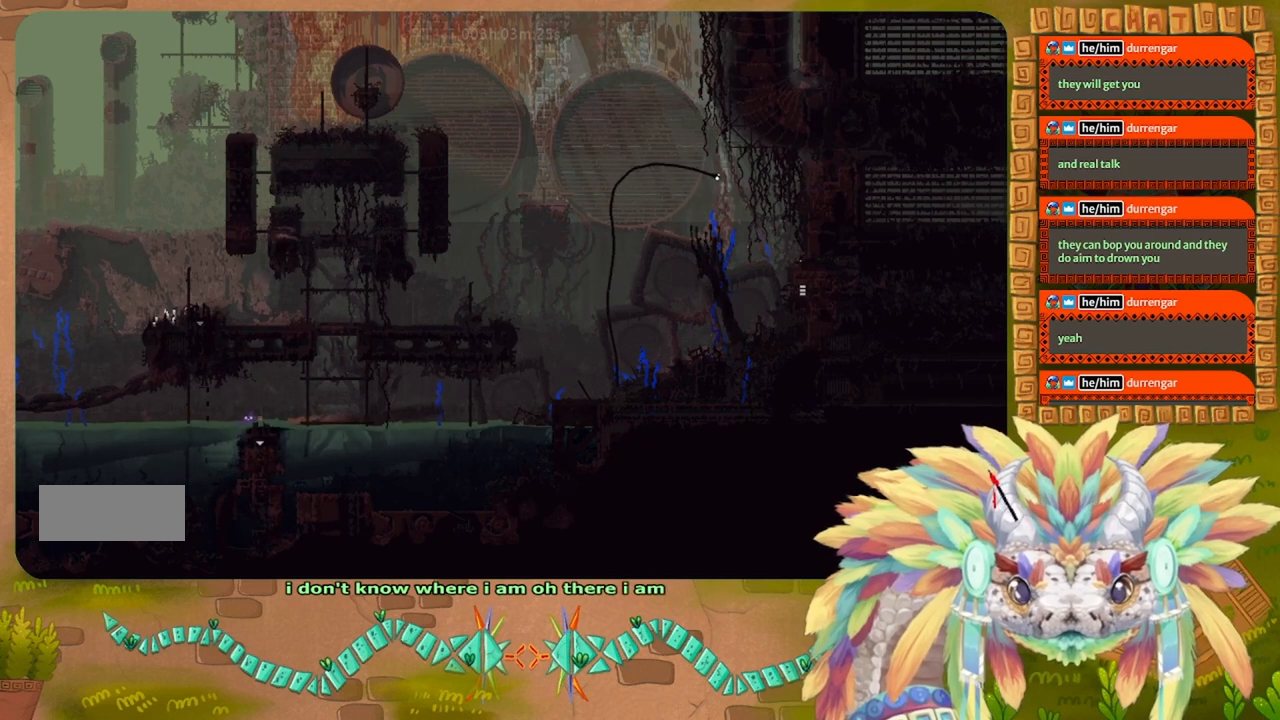
{"keys": ["j", "right", "up"], "events": [[200, "j", "down"]]}
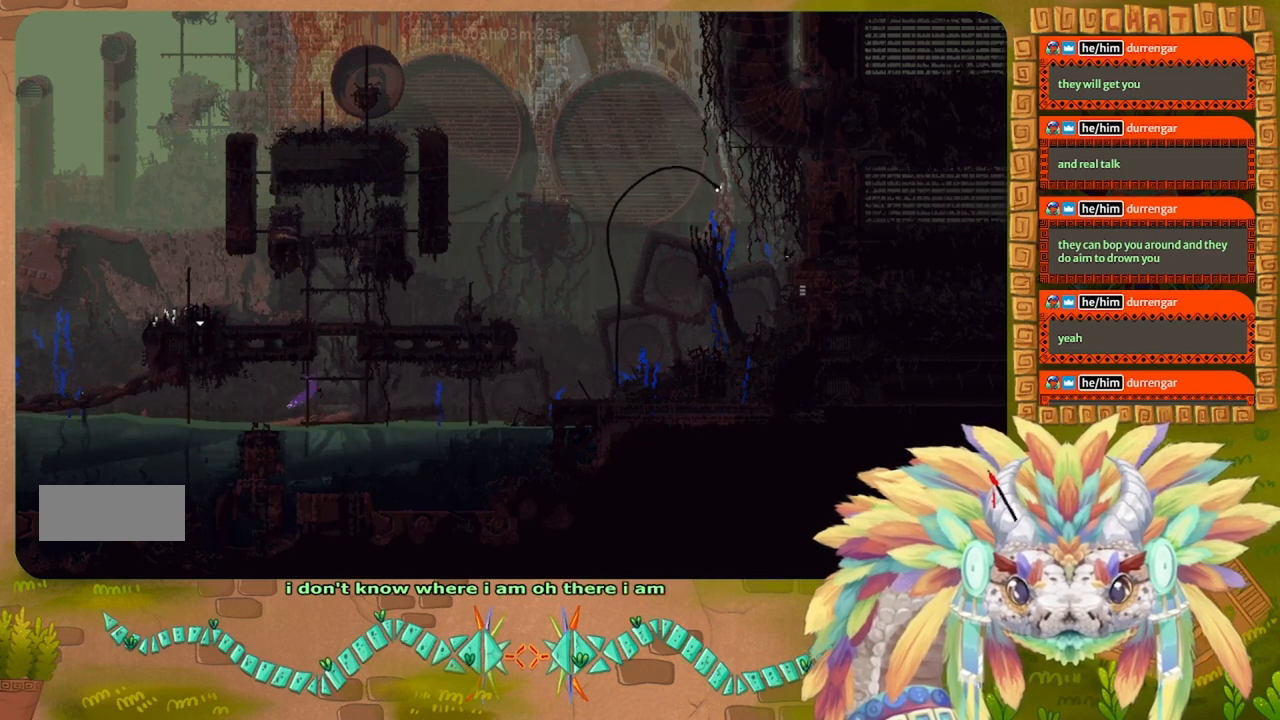
{"keys": ["up"], "events": [[33, "j", "up"], [100, "right", "up"]]}
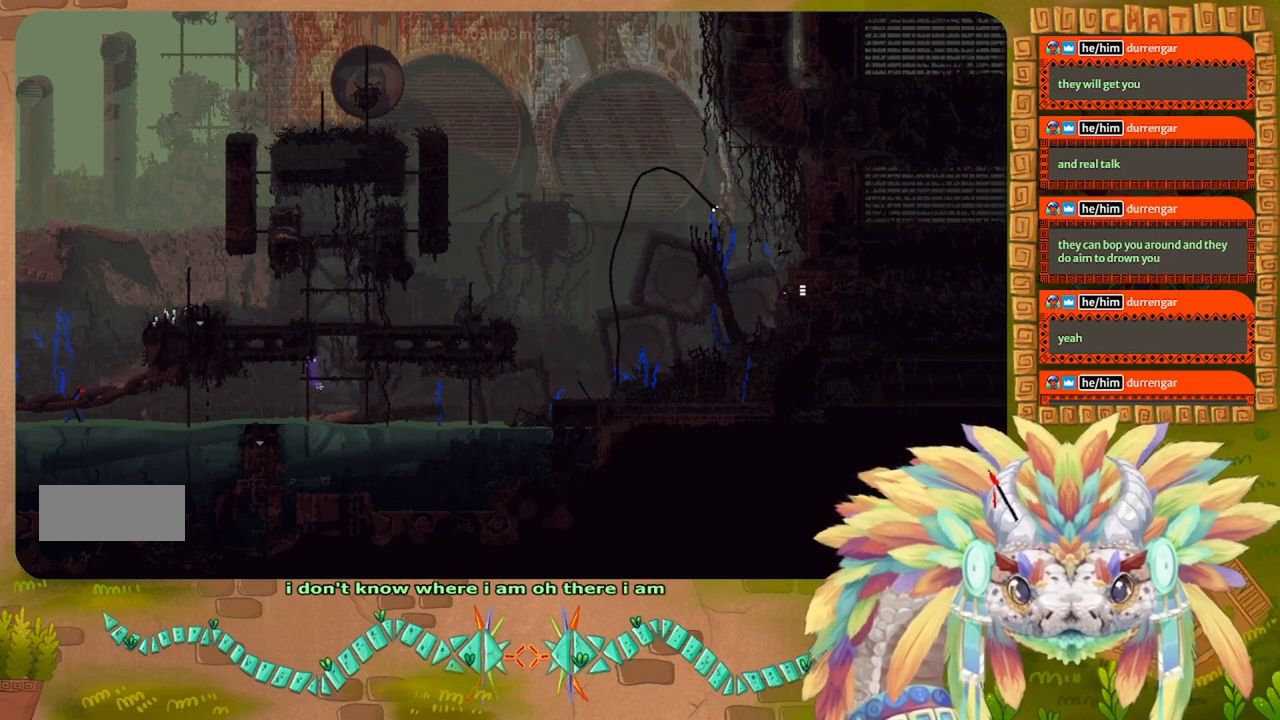
{"keys": ["j", "right"], "events": [[367, "right", "down"], [400, "up", "up"], [467, "j", "down"]]}
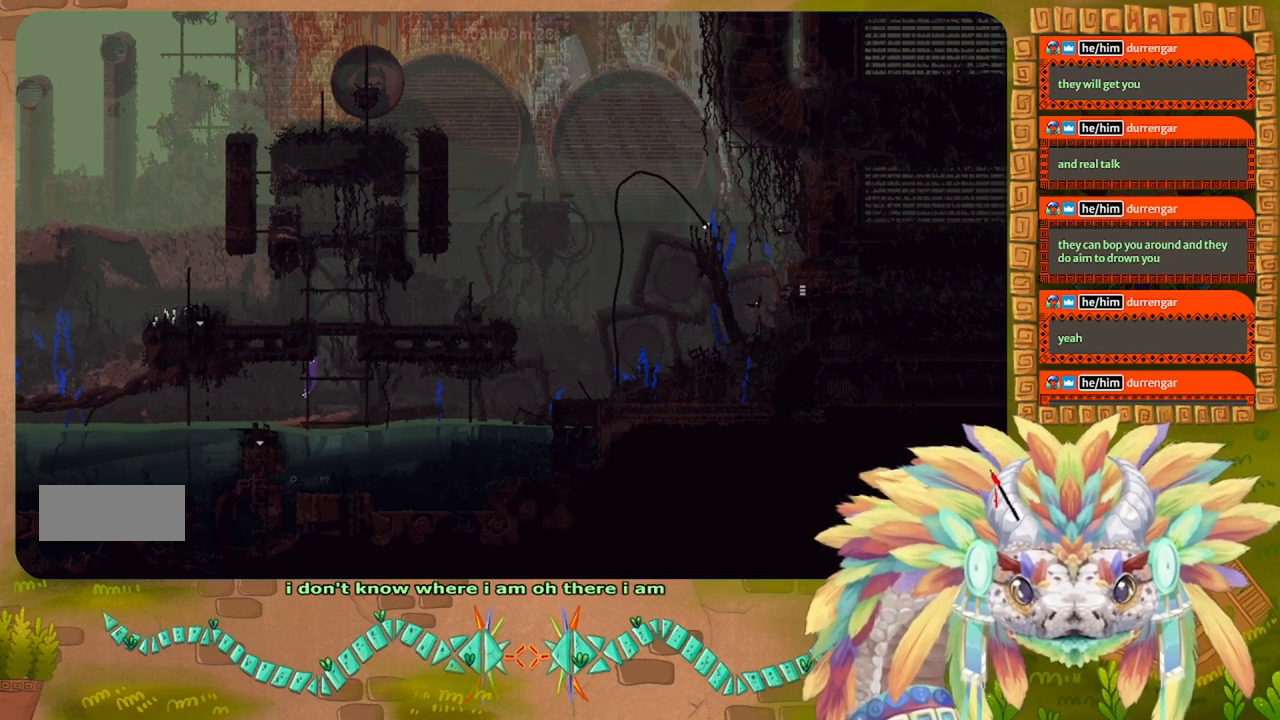
{"keys": ["right"], "events": [[100, "j", "up"]]}
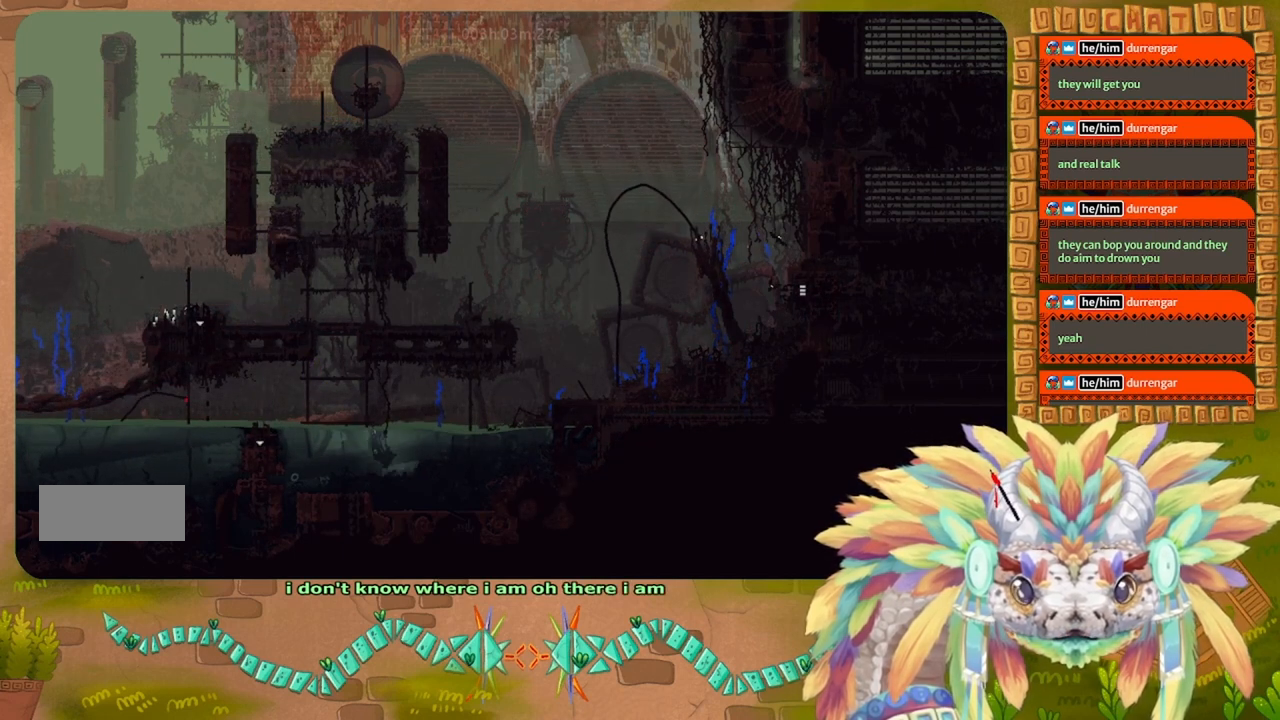
{"keys": ["right"], "events": []}
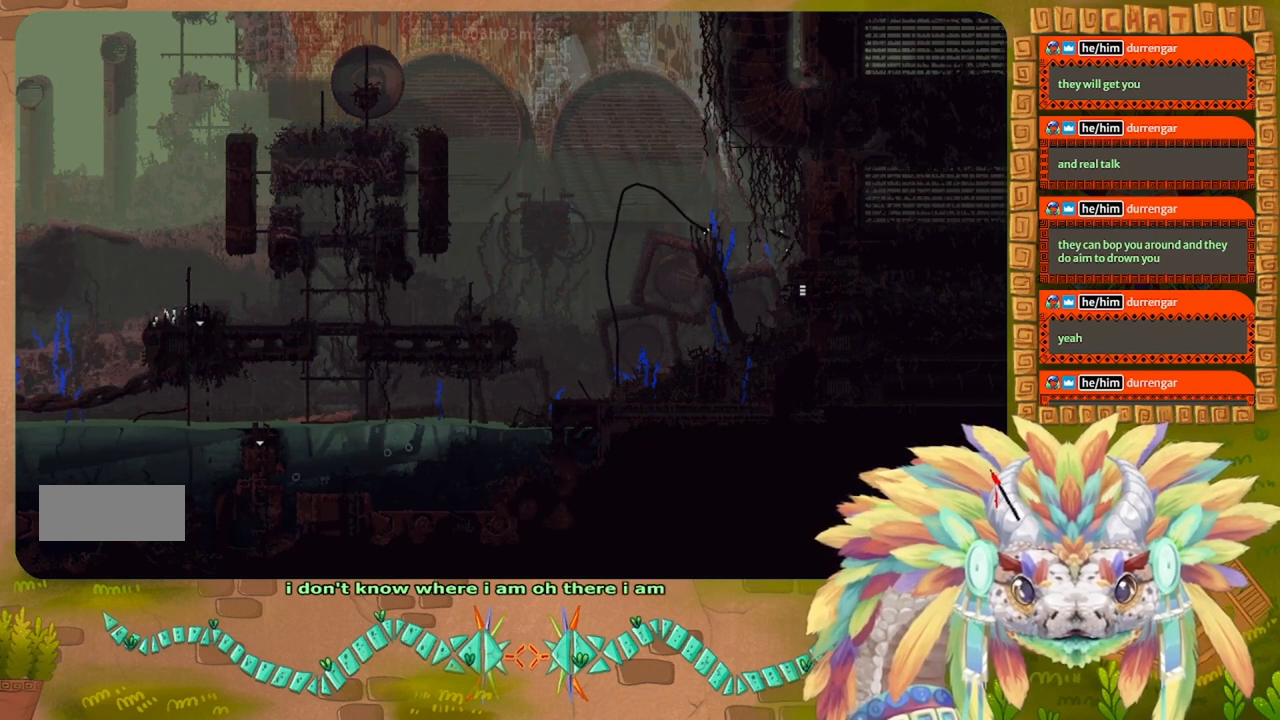
{"keys": ["right"], "events": []}
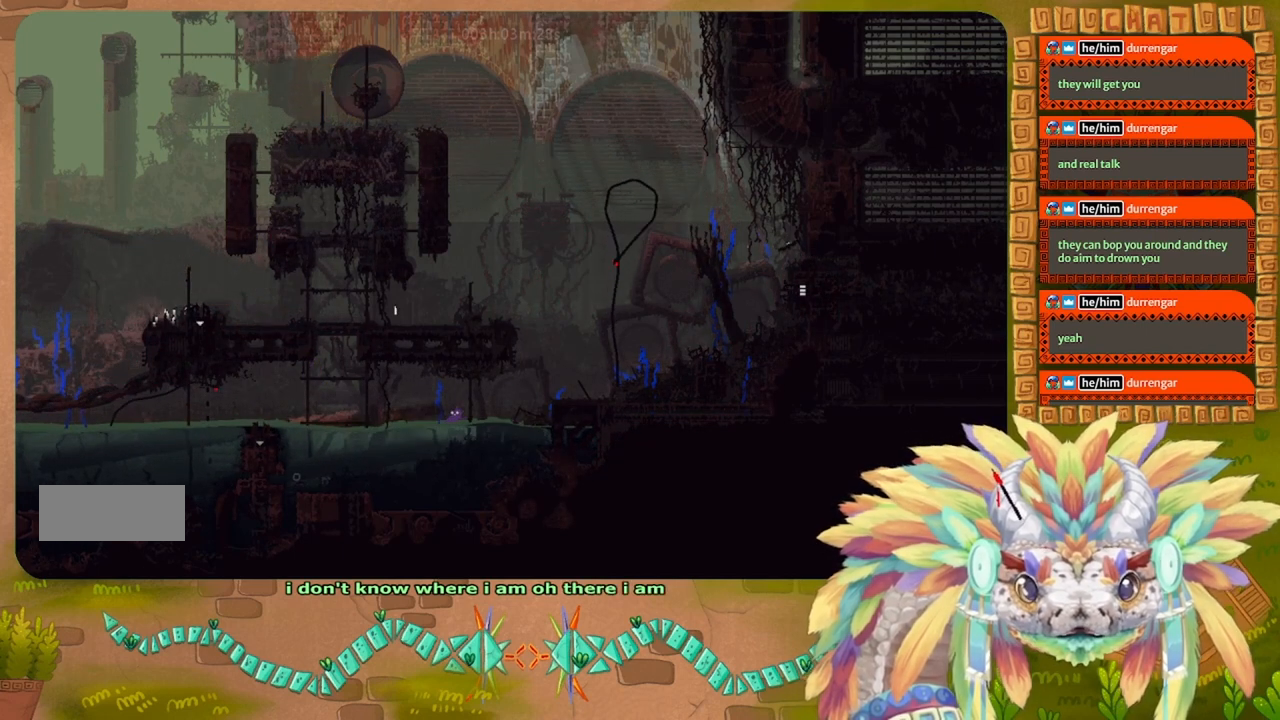
{"keys": ["right"], "events": []}
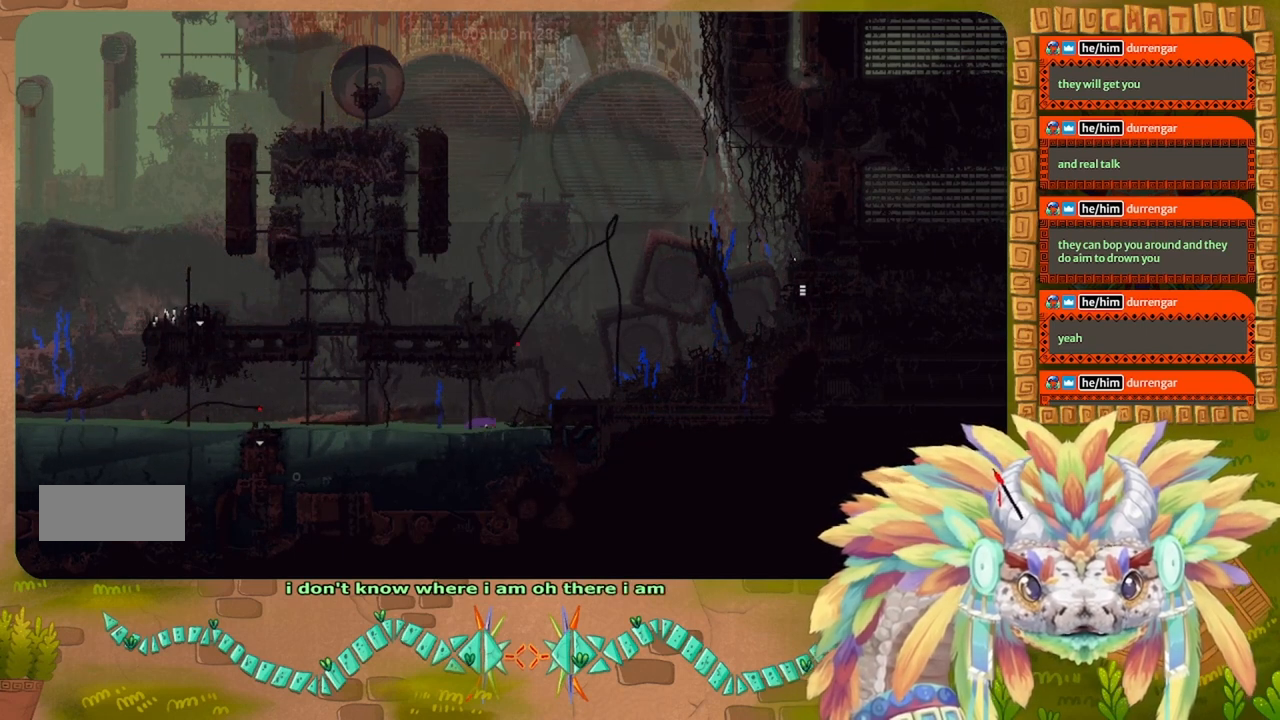
{"keys": ["j", "right", "up"], "events": [[267, "j", "down"], [400, "up", "down"]]}
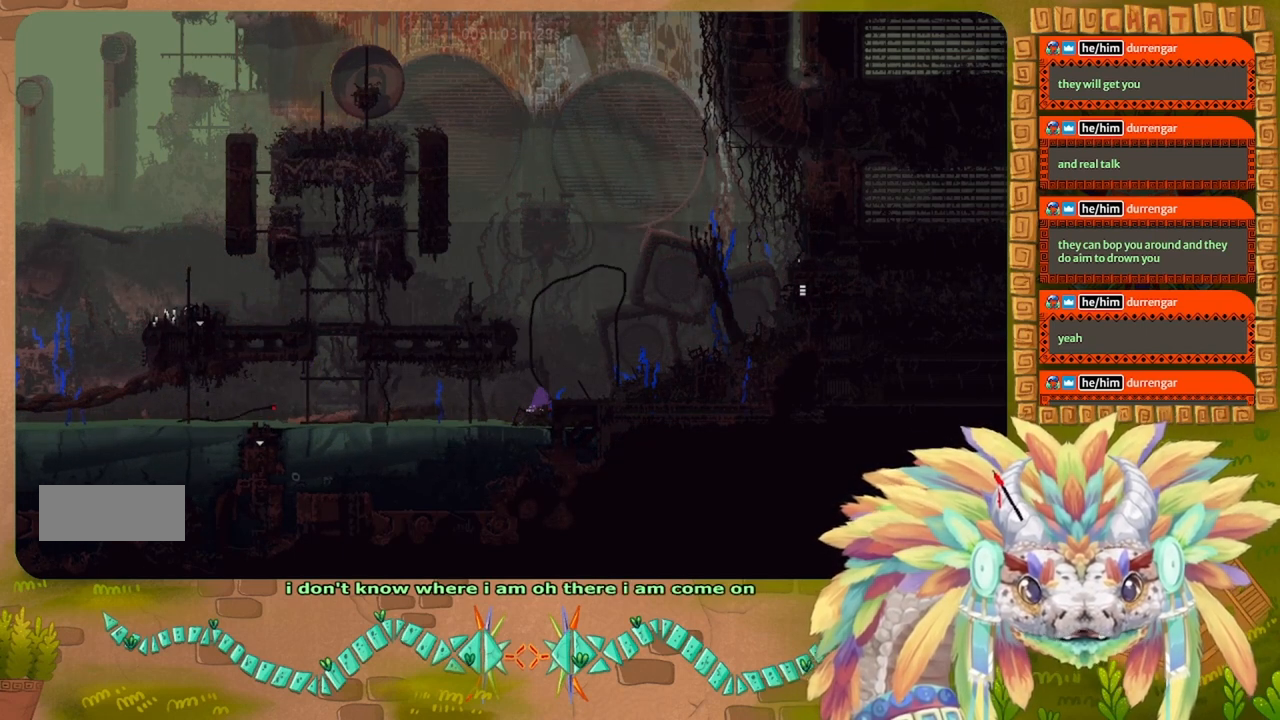
{"keys": ["j", "right"], "events": [[167, "j", "up"], [200, "up", "up"], [467, "j", "down"]]}
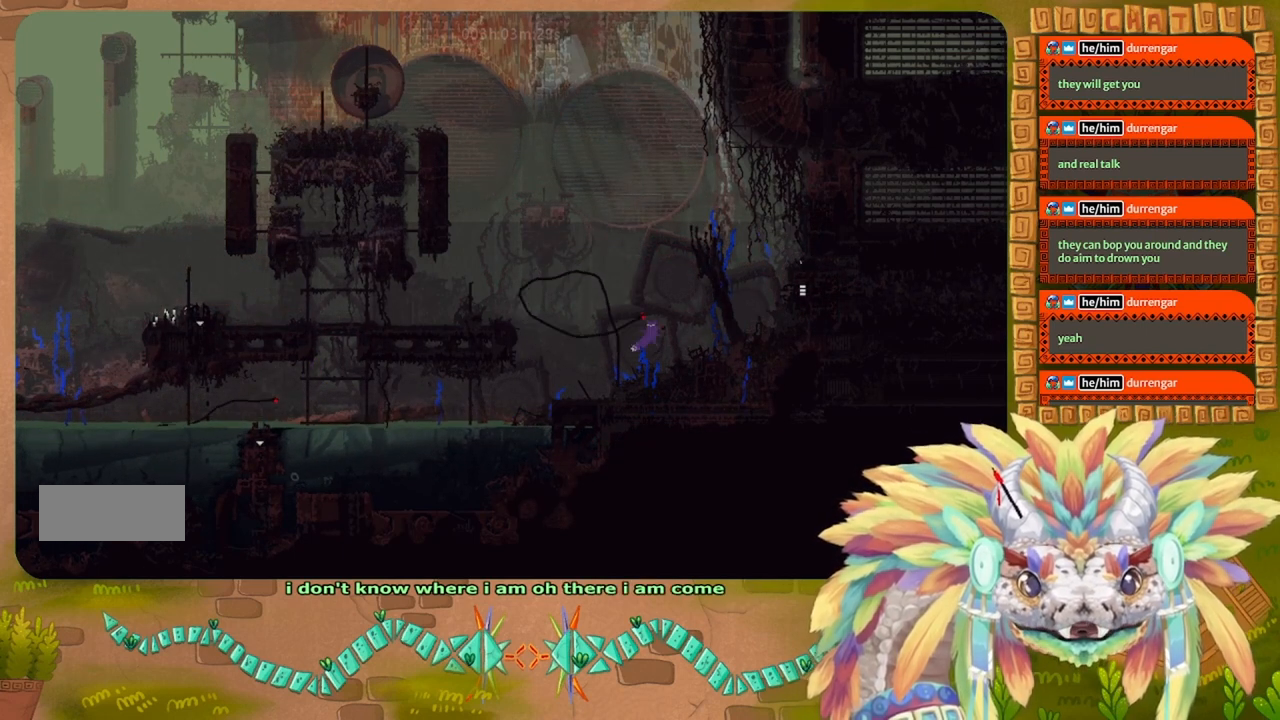
{"keys": ["right"], "events": [[267, "j", "up"]]}
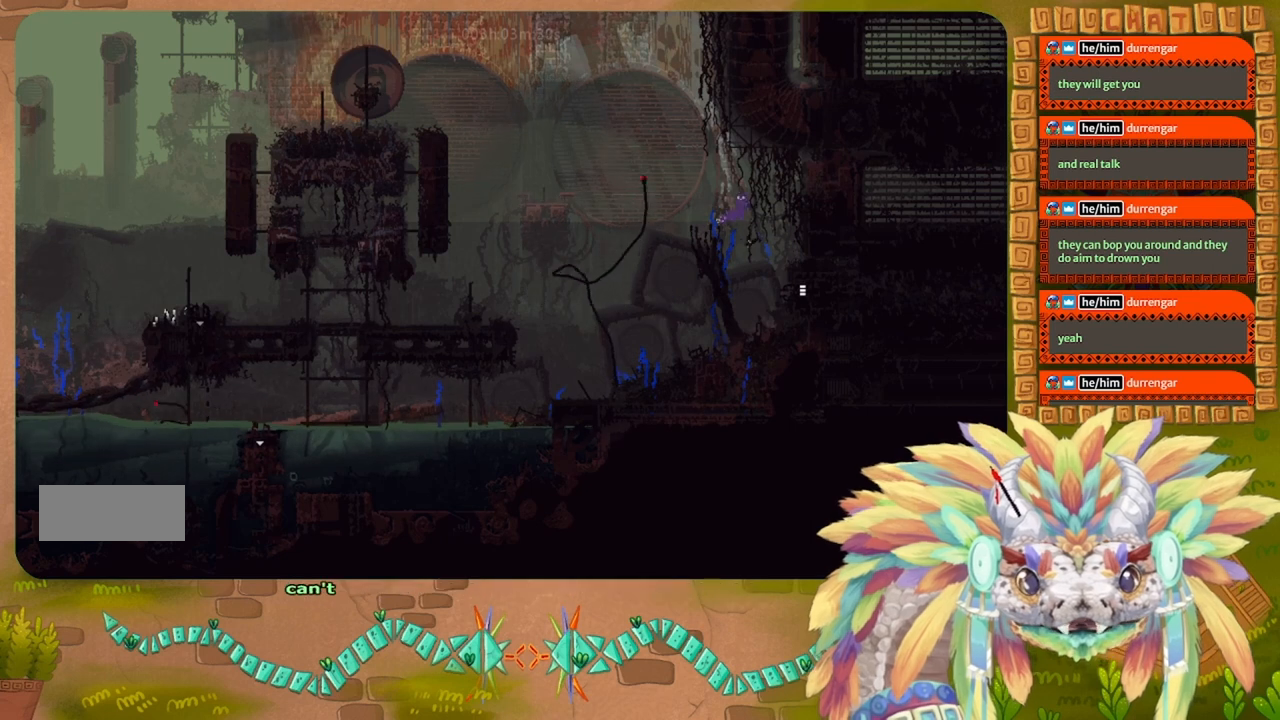
{"keys": ["right"], "events": [[233, "right", "up"], [300, "left", "down"], [433, "left", "up"], [467, "right", "down"]]}
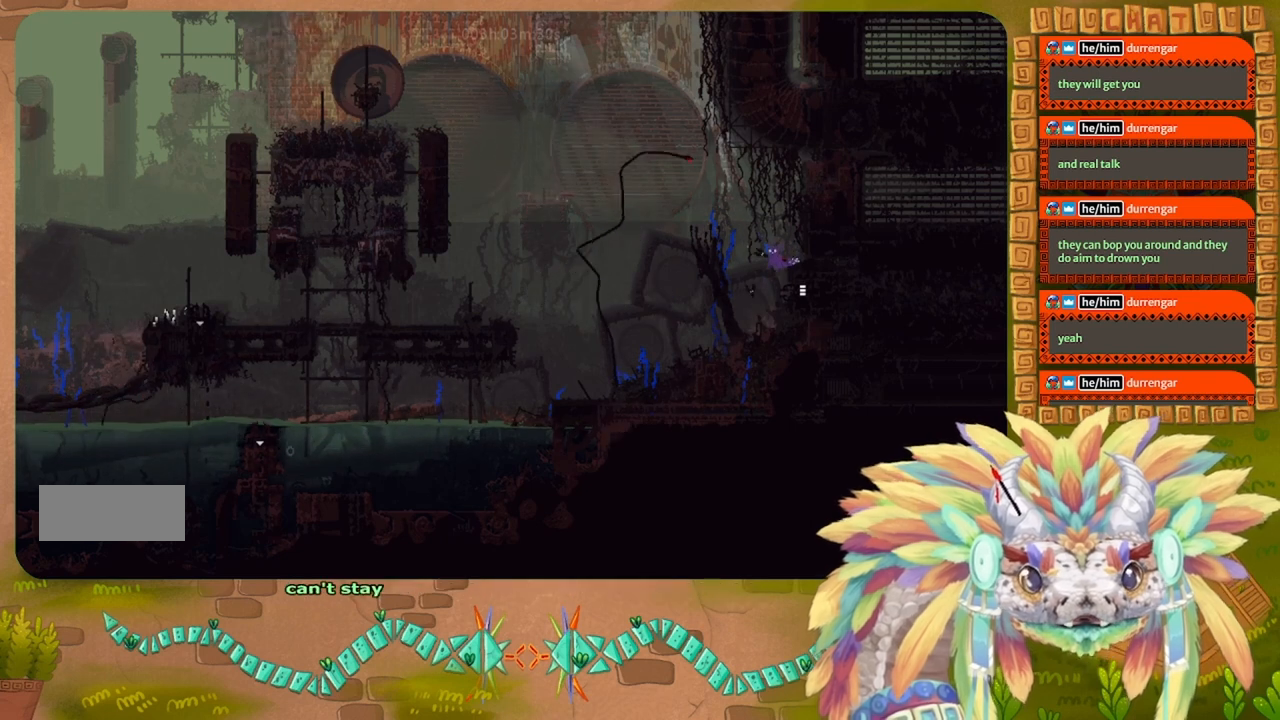
{"keys": [], "events": [[67, "right", "up"], [233, "right", "down"], [367, "right", "up"]]}
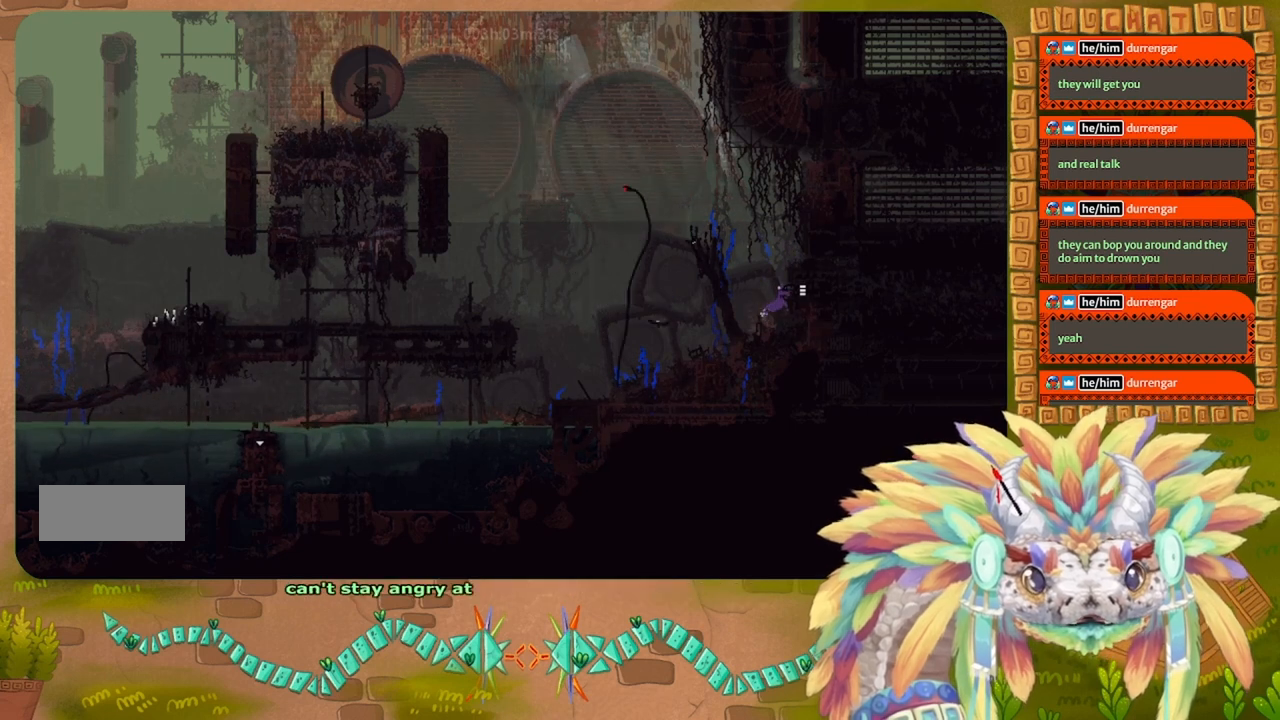
{"keys": [], "events": []}
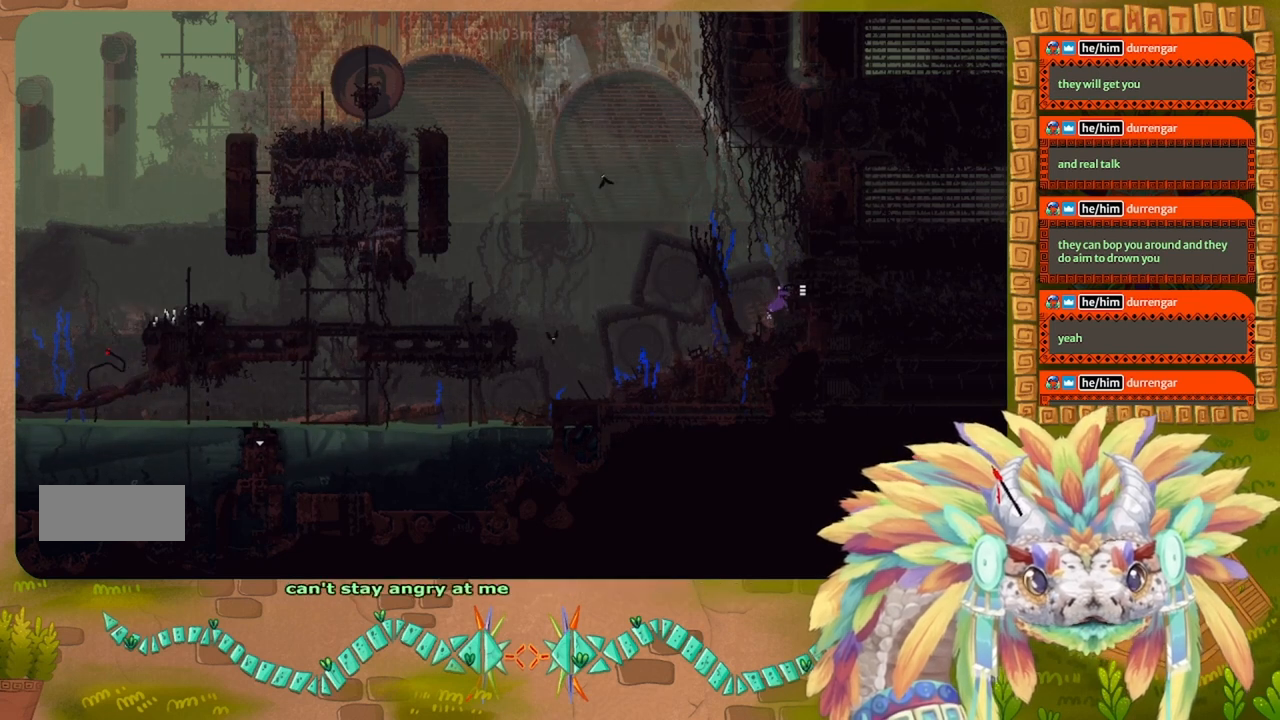
{"keys": ["left"], "events": [[133, "left", "down"]]}
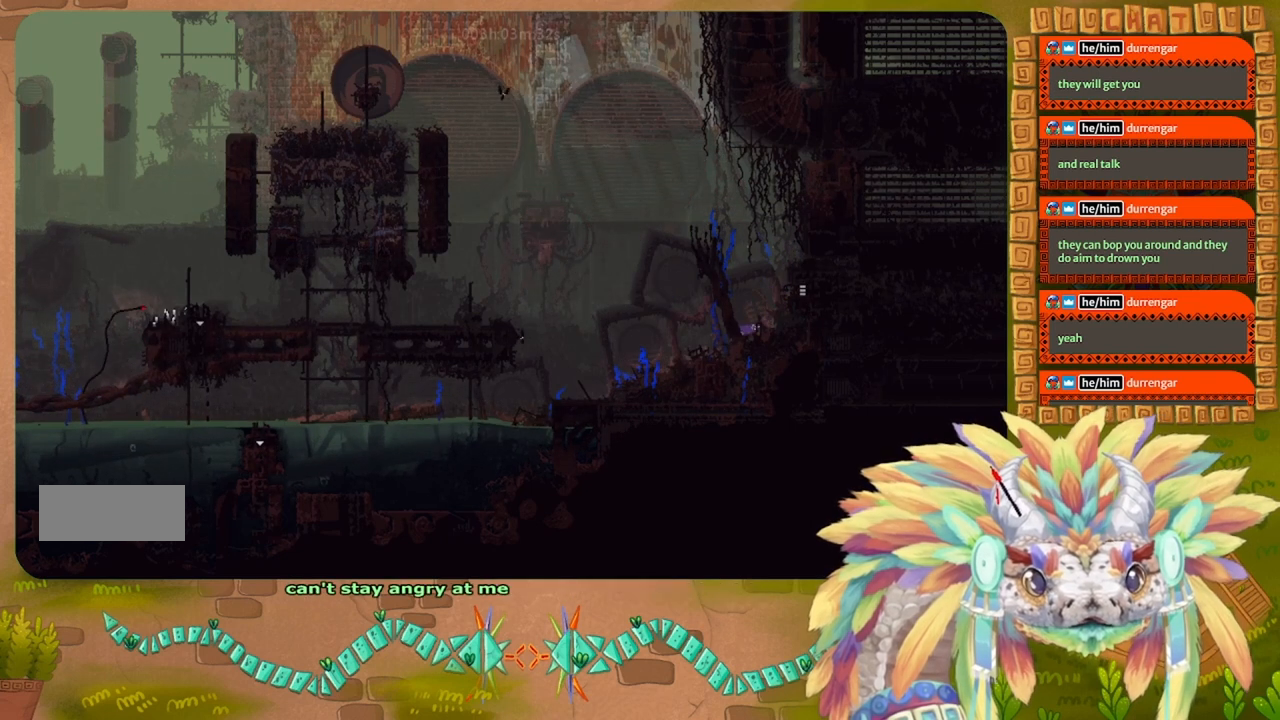
{"keys": ["left"], "events": []}
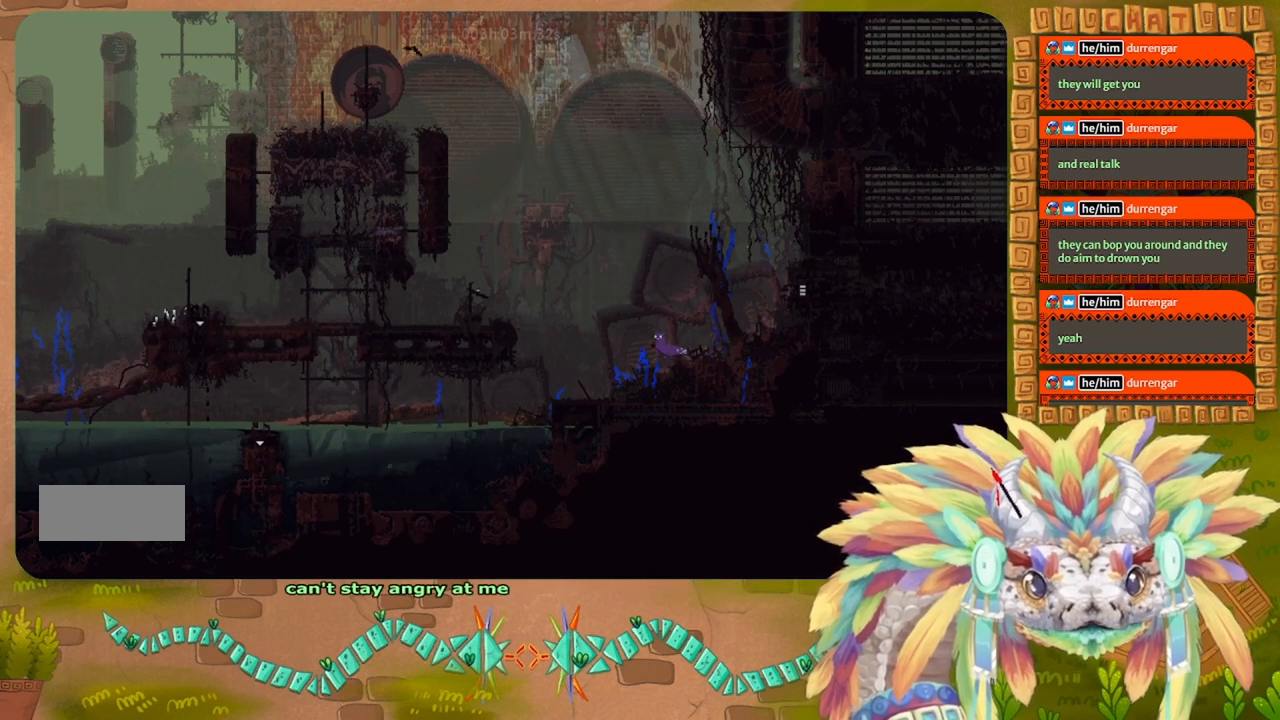
{"keys": [], "events": [[433, "left", "up"]]}
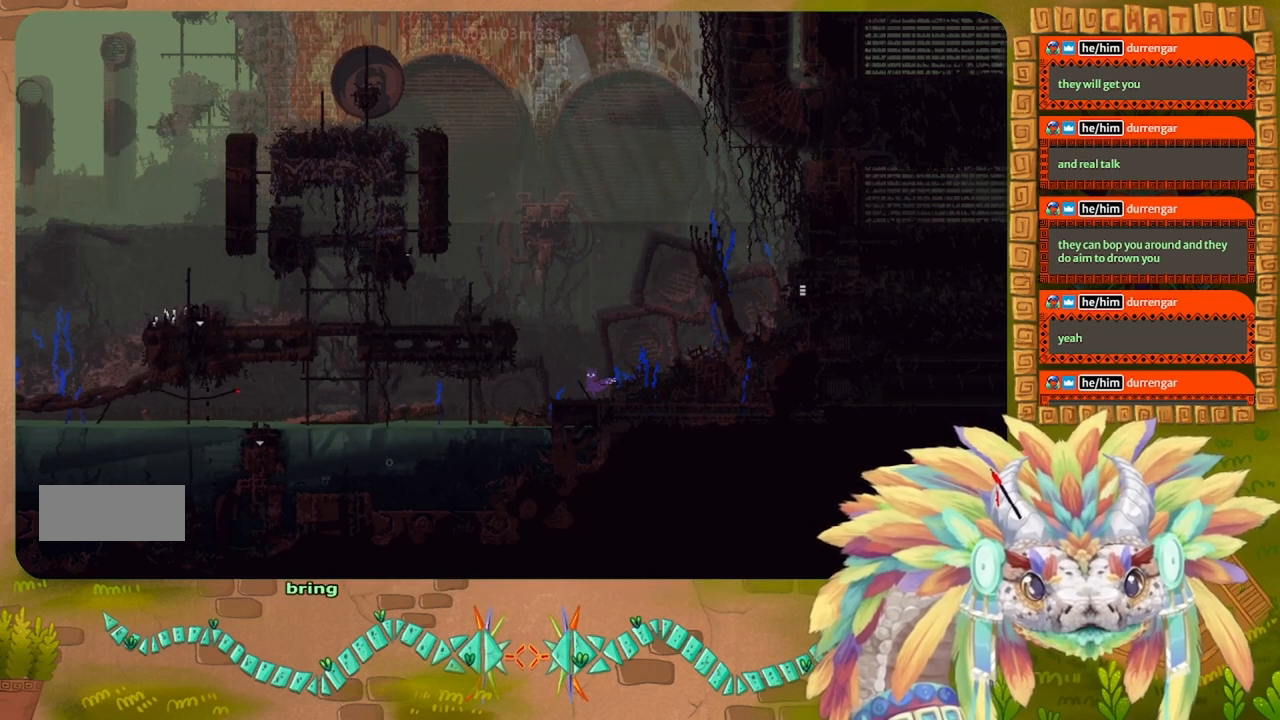
{"keys": [], "events": [[100, "g", "down"], [233, "g", "up"]]}
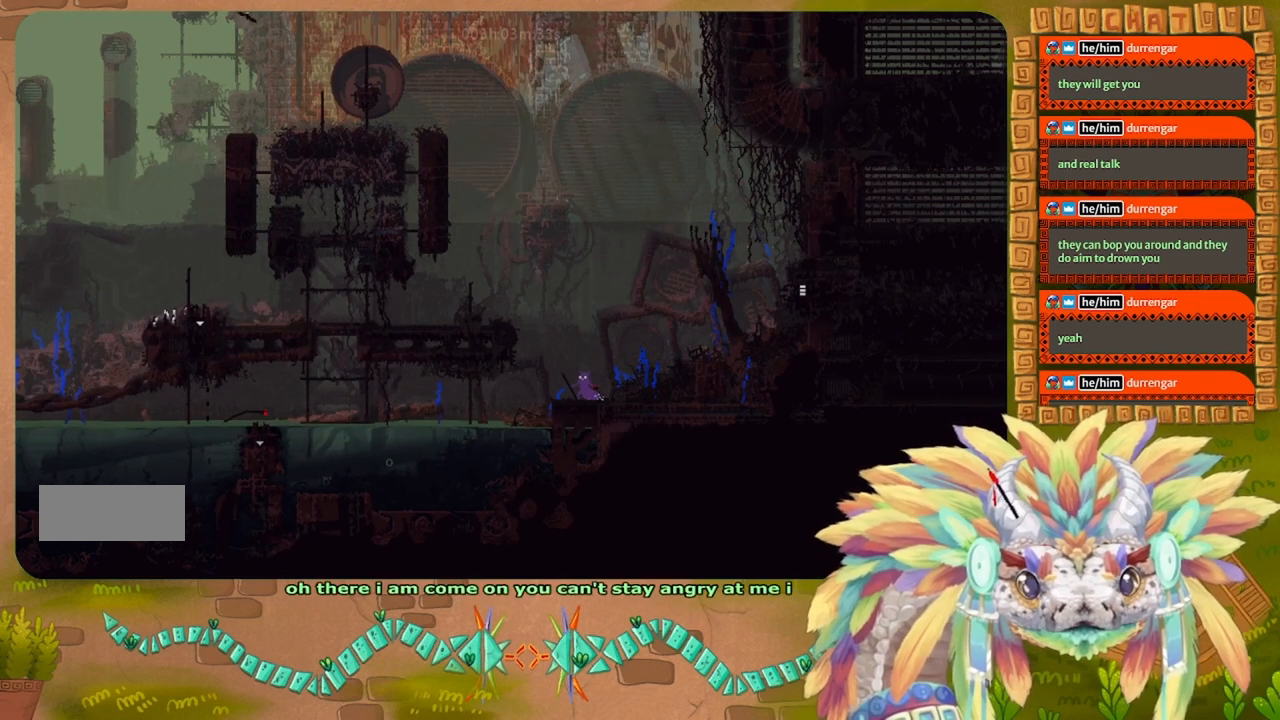
{"keys": [], "events": []}
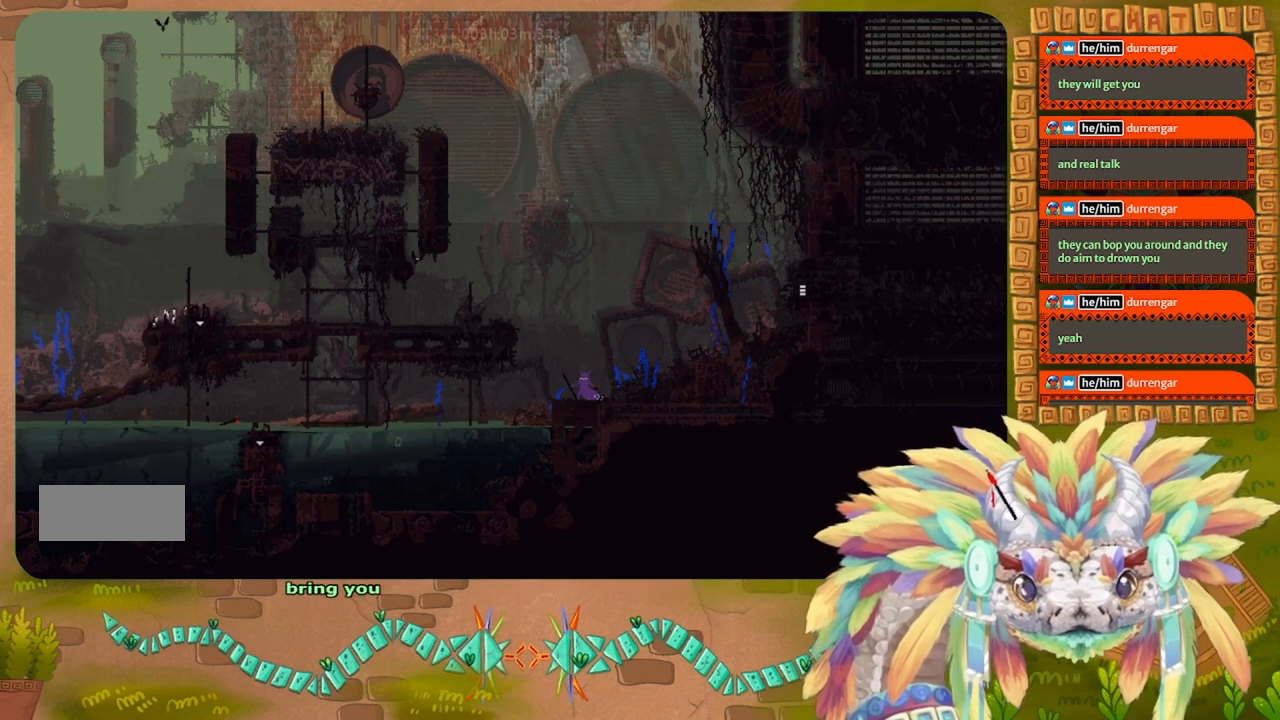
{"keys": ["j", "right"], "events": [[200, "right", "down"], [333, "j", "down"]]}
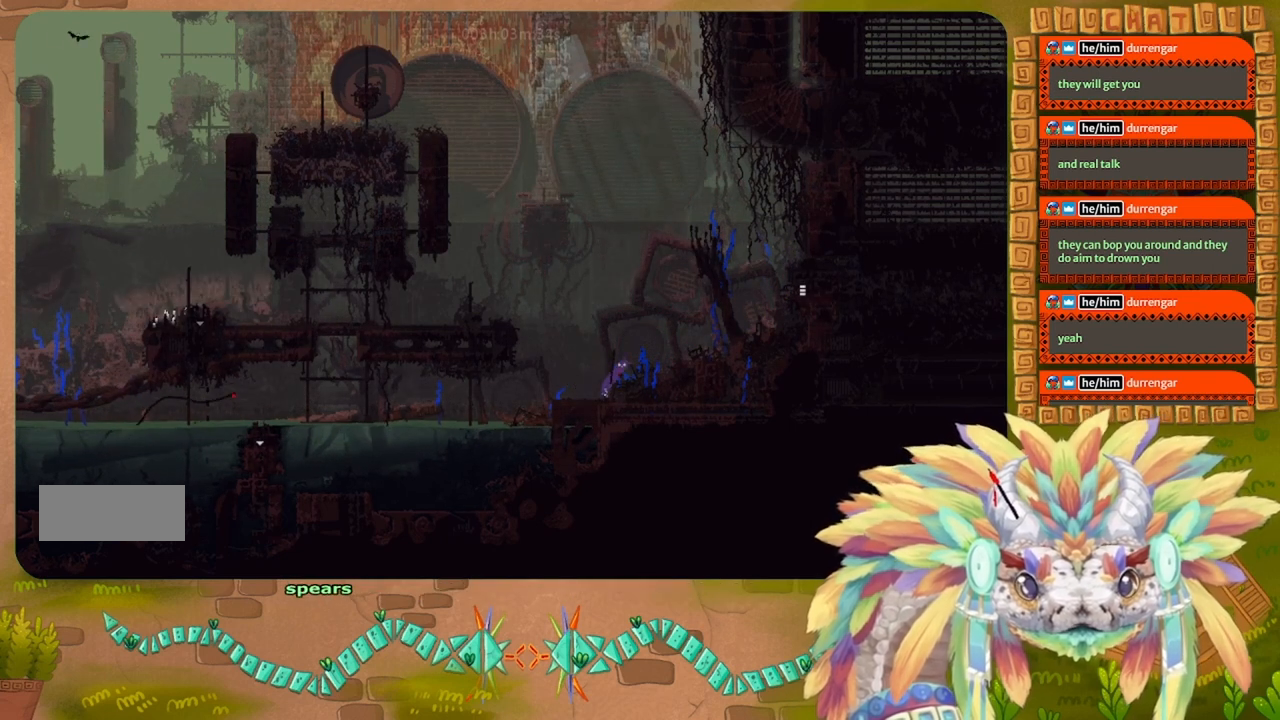
{"keys": ["j", "right"], "events": [[233, "j", "up"], [333, "j", "down"]]}
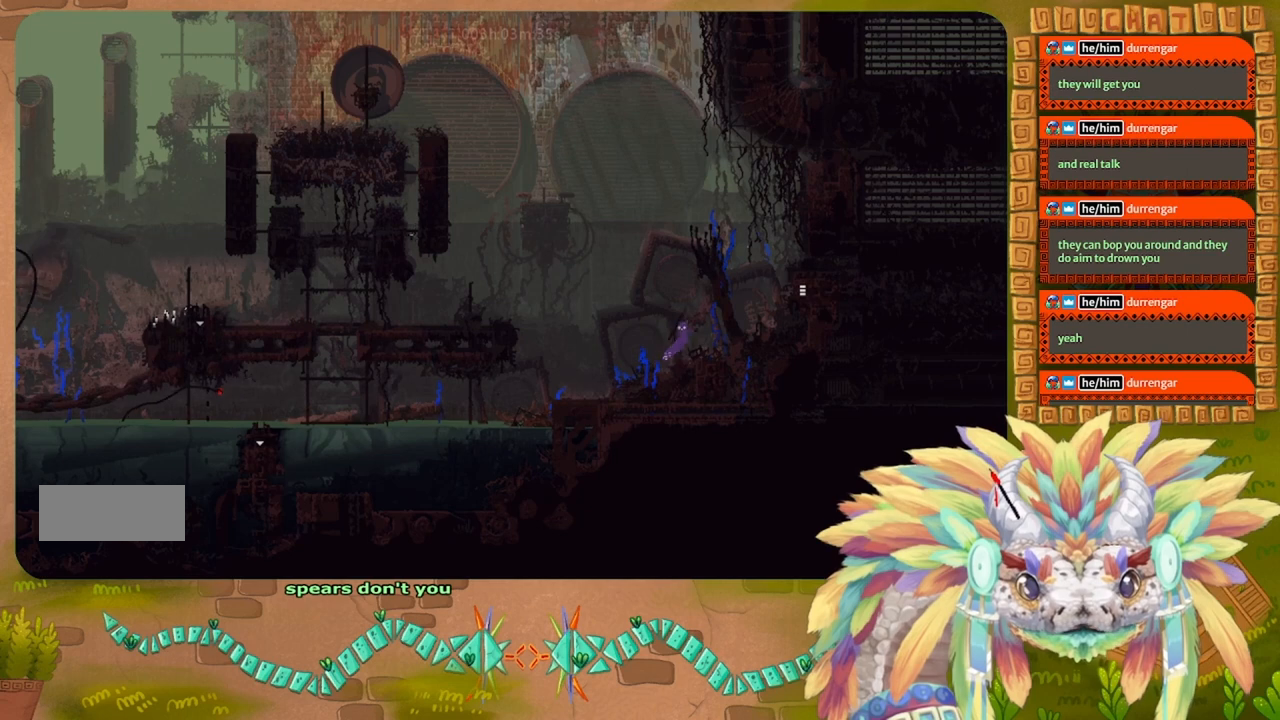
{"keys": [], "events": [[100, "j", "up"], [100, "right", "up"], [133, "down", "down"], [300, "g", "down"], [400, "down", "up"], [400, "g", "up"]]}
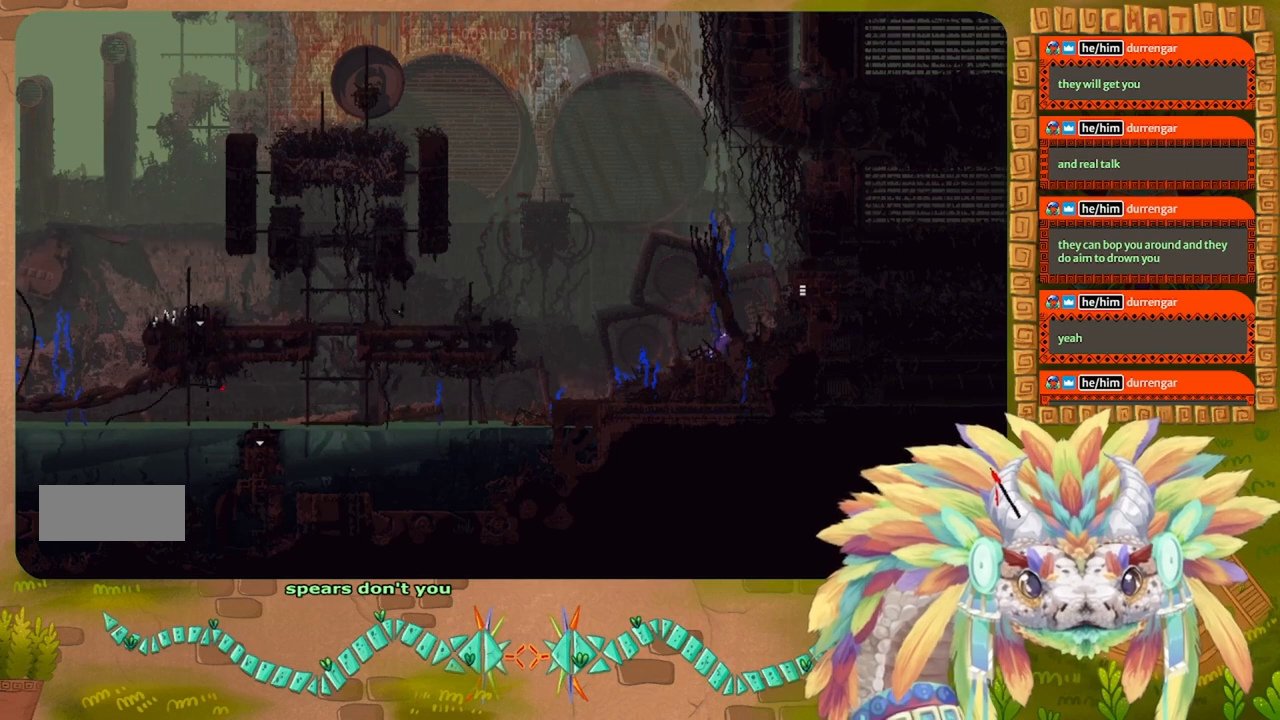
{"keys": ["right"], "events": [[33, "up", "down"], [100, "j", "down"], [267, "right", "down"], [367, "j", "up"], [367, "up", "up"]]}
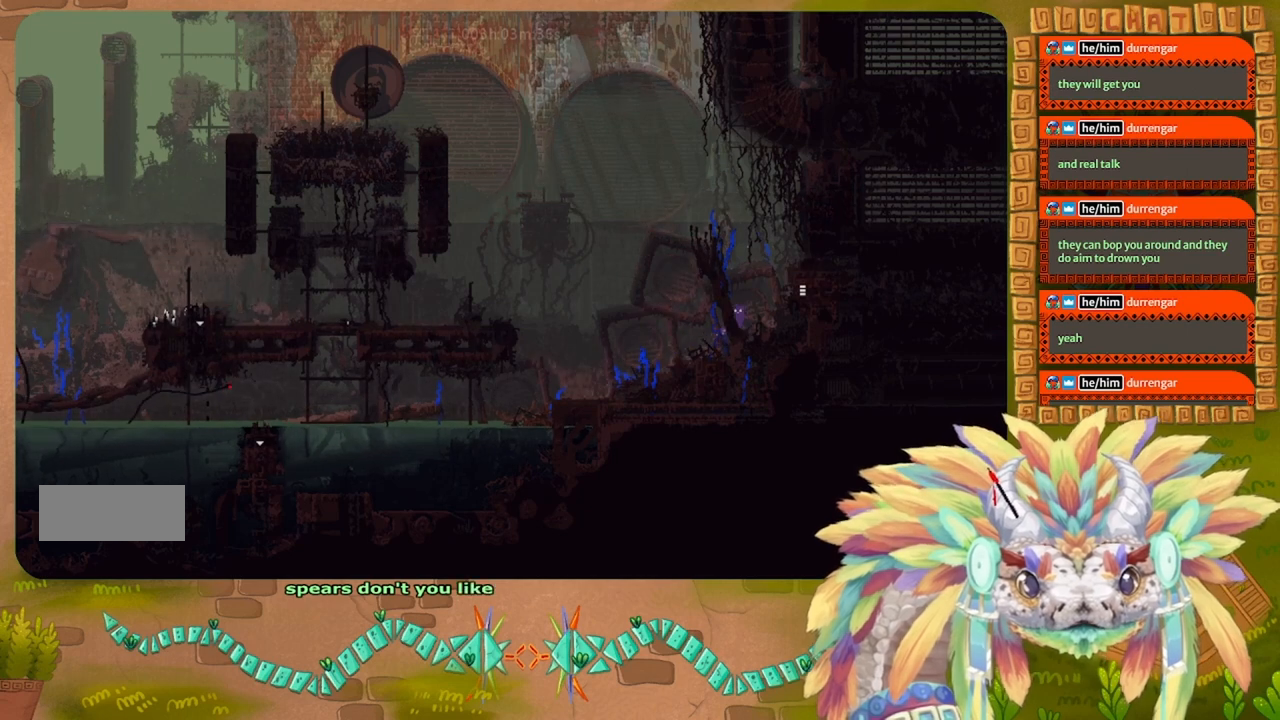
{"keys": ["right"], "events": [[67, "j", "down"], [467, "j", "up"]]}
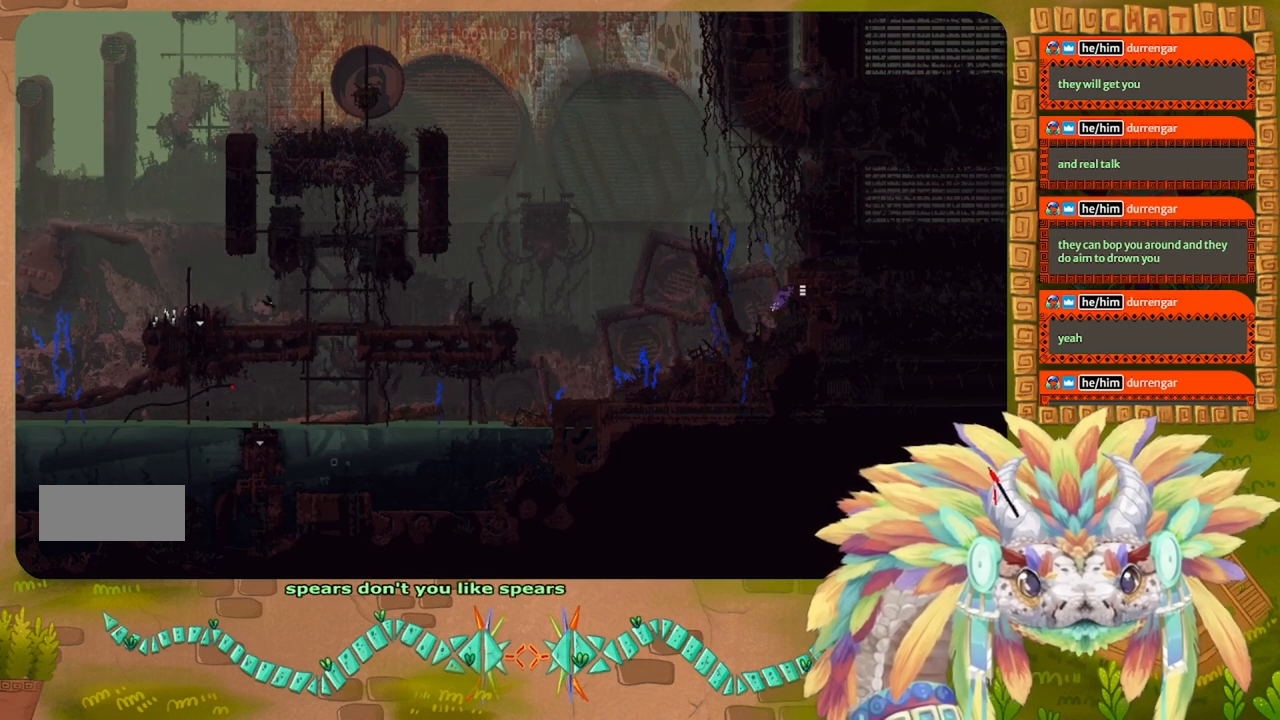
{"keys": ["right"], "events": [[67, "j", "down"], [133, "j", "up"]]}
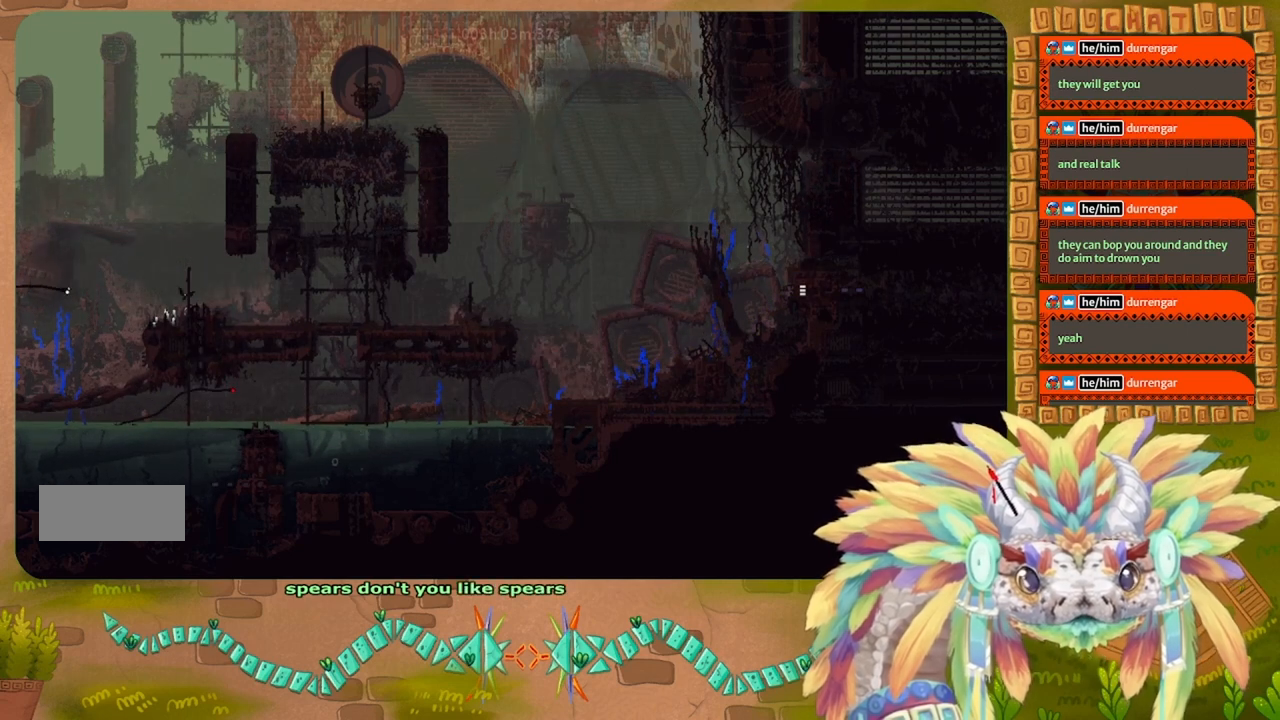
{"keys": [], "events": [[333, "right", "up"]]}
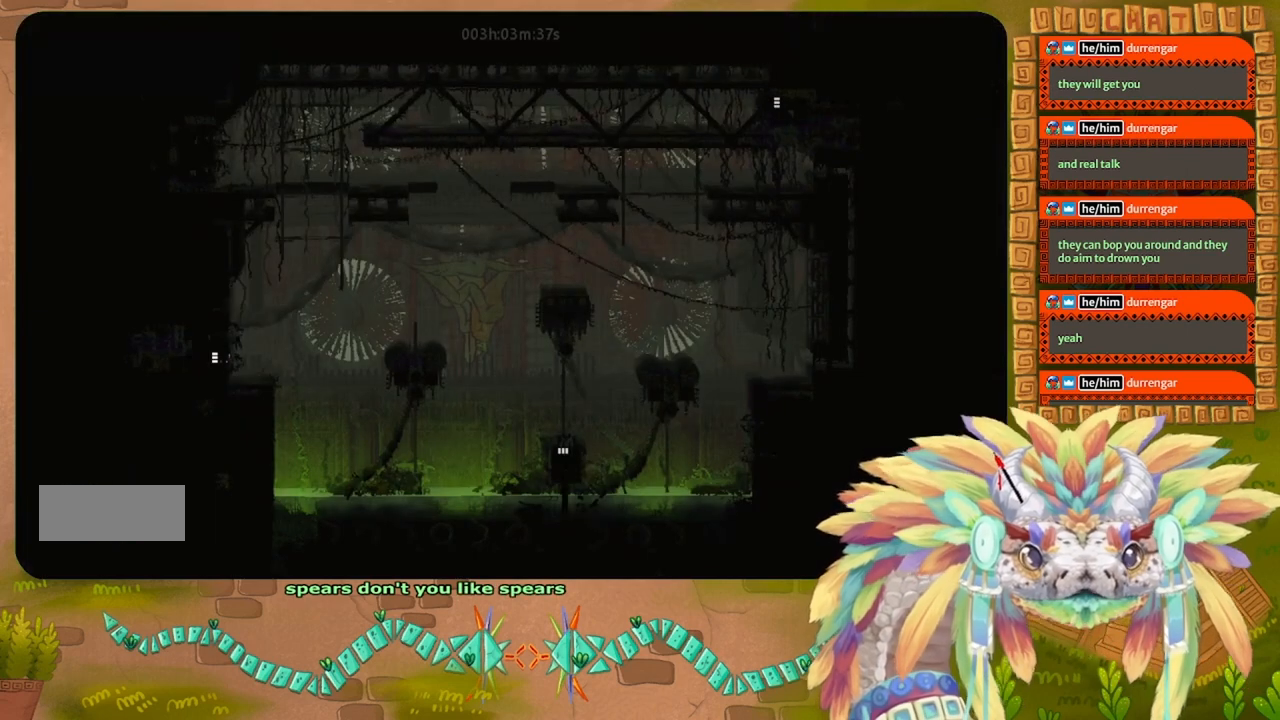
{"keys": ["right", "up"], "events": [[300, "right", "down"], [433, "up", "down"]]}
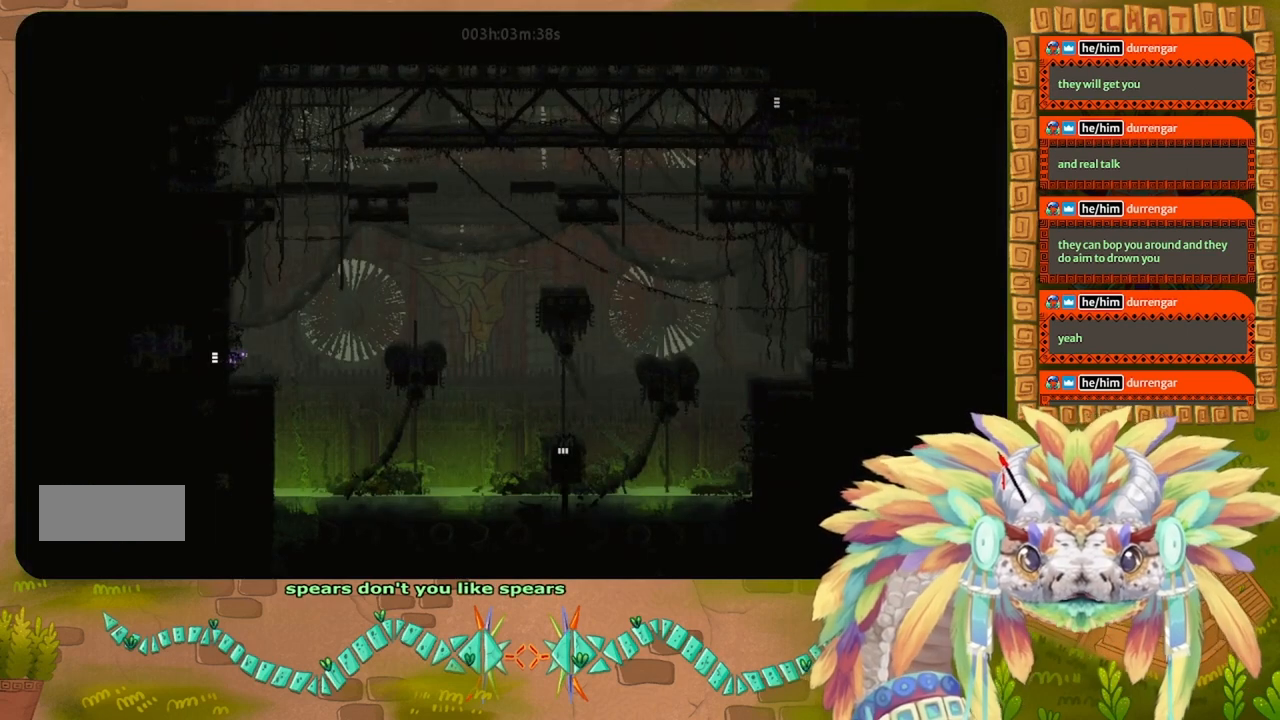
{"keys": ["right", "up"], "events": [[67, "right", "up"], [200, "left", "down"], [300, "left", "up"], [400, "right", "down"]]}
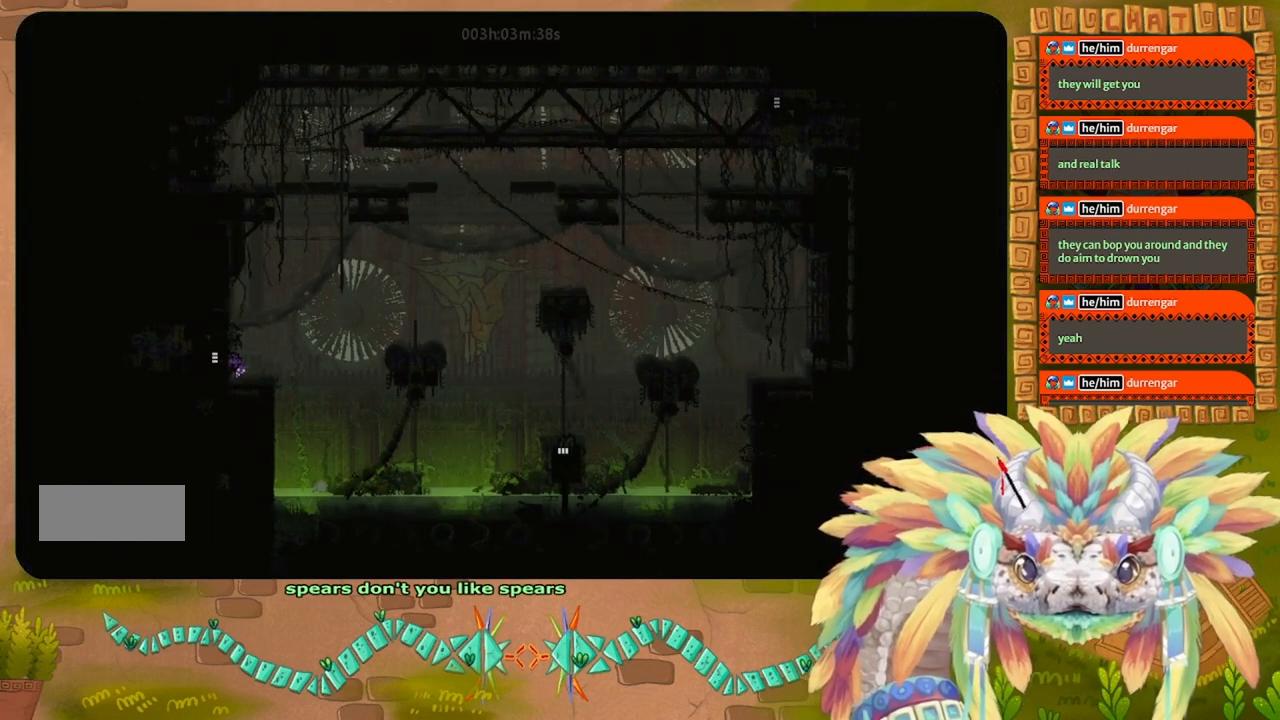
{"keys": ["up"], "events": [[167, "right", "up"]]}